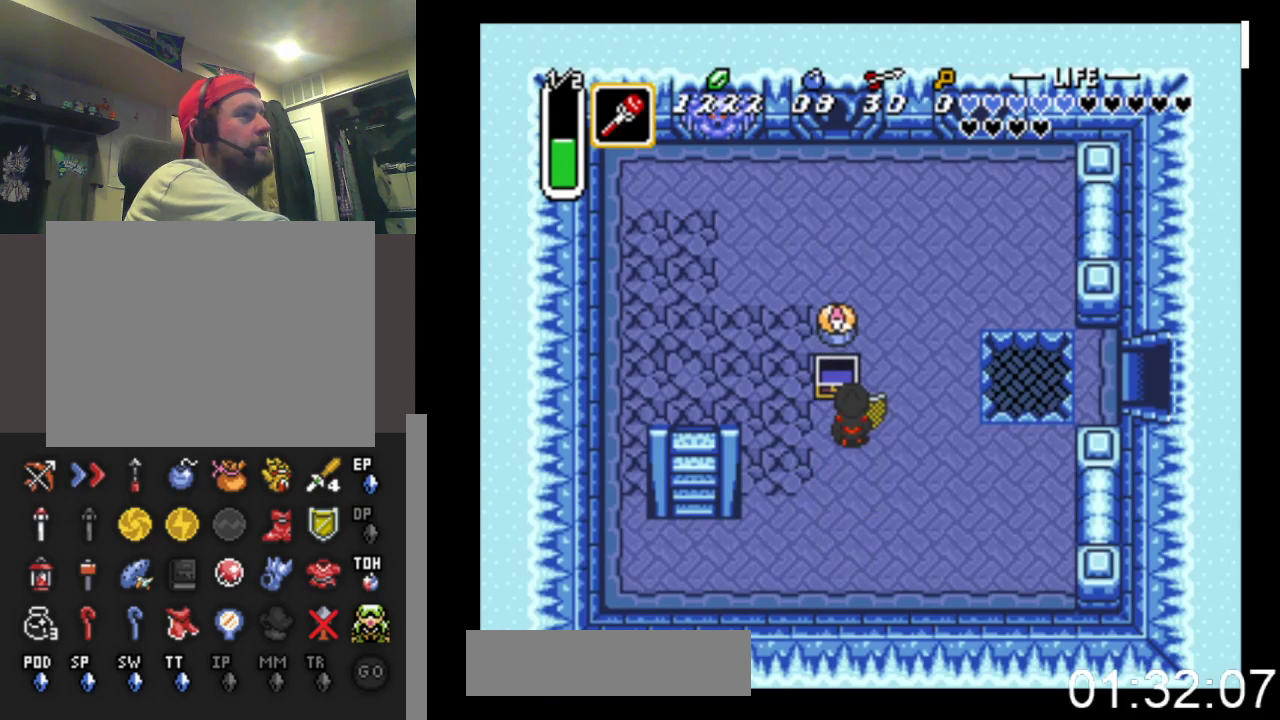
Gameplay with a controller (Xbox layout); each line is a JSON object with the inputs held at the frame after it. "events" lists button and stick changes between this image and that frame as [ms after this image, input, new state], when the widget could be followed in between. Not read: left_stick right_stick.
{"buttons": ["DPAD_UP"], "events": [[333, "DPAD_UP", "down"], [467, "DPAD_RIGHT", "up"]]}
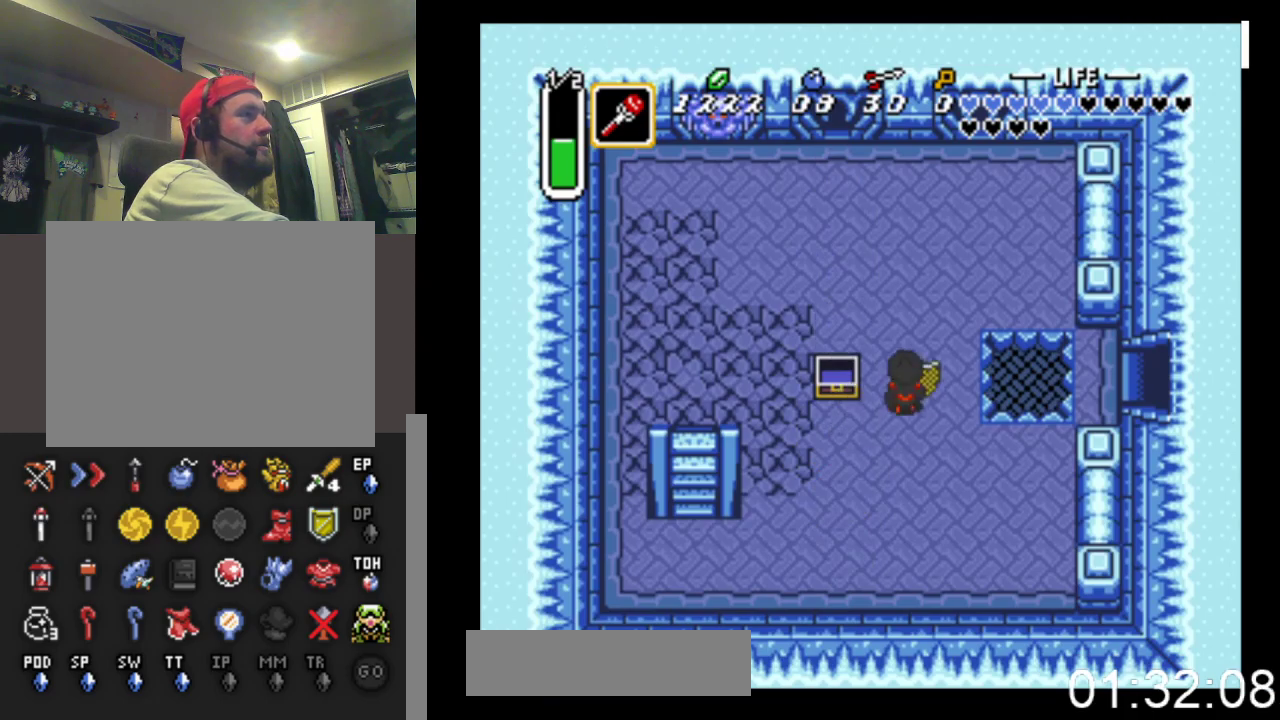
{"buttons": ["DPAD_DOWN", "DPAD_RIGHT"], "events": [[200, "DPAD_RIGHT", "down"], [233, "DPAD_UP", "up"], [400, "DPAD_DOWN", "down"]]}
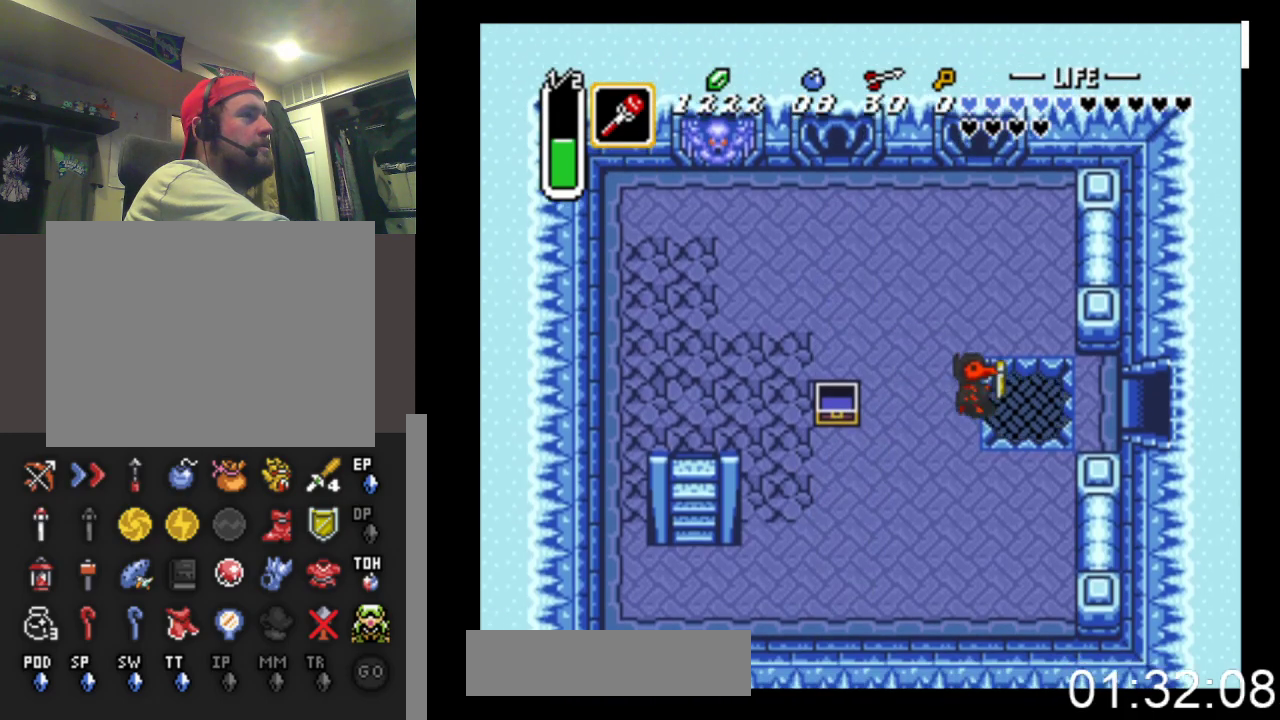
{"buttons": ["DPAD_RIGHT"], "events": [[33, "DPAD_DOWN", "up"]]}
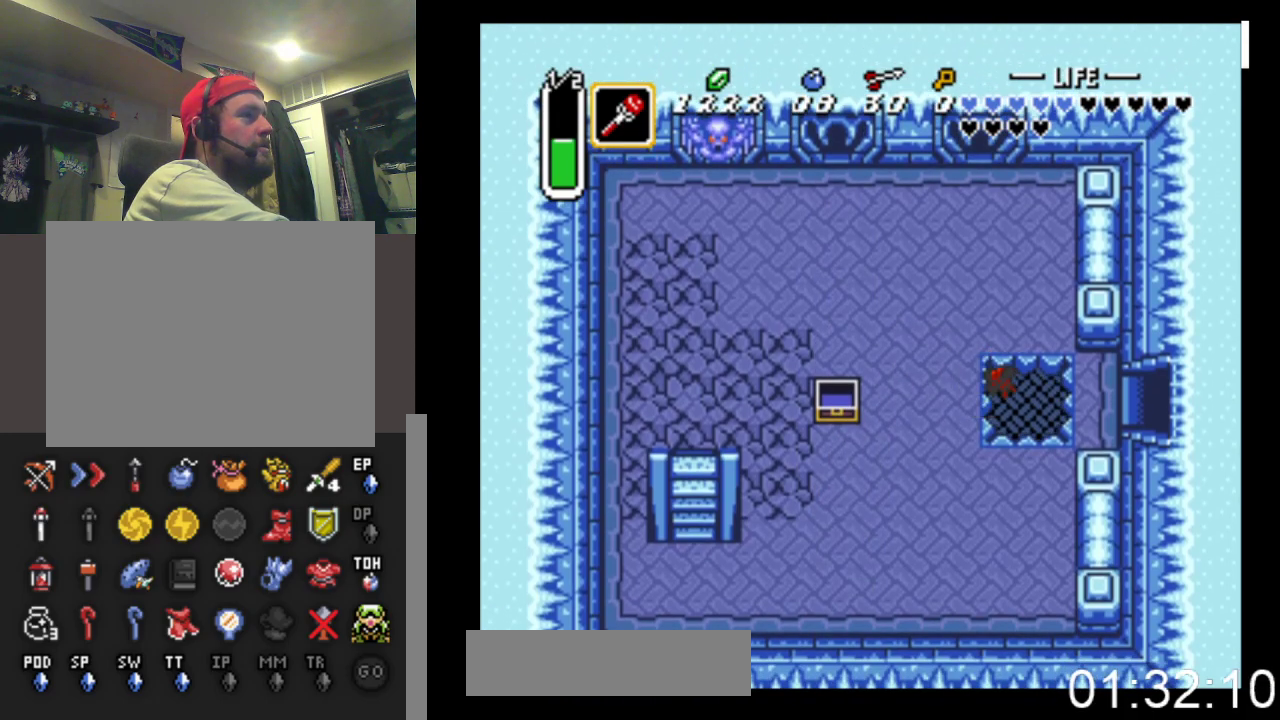
{"buttons": [], "events": [[167, "DPAD_RIGHT", "up"]]}
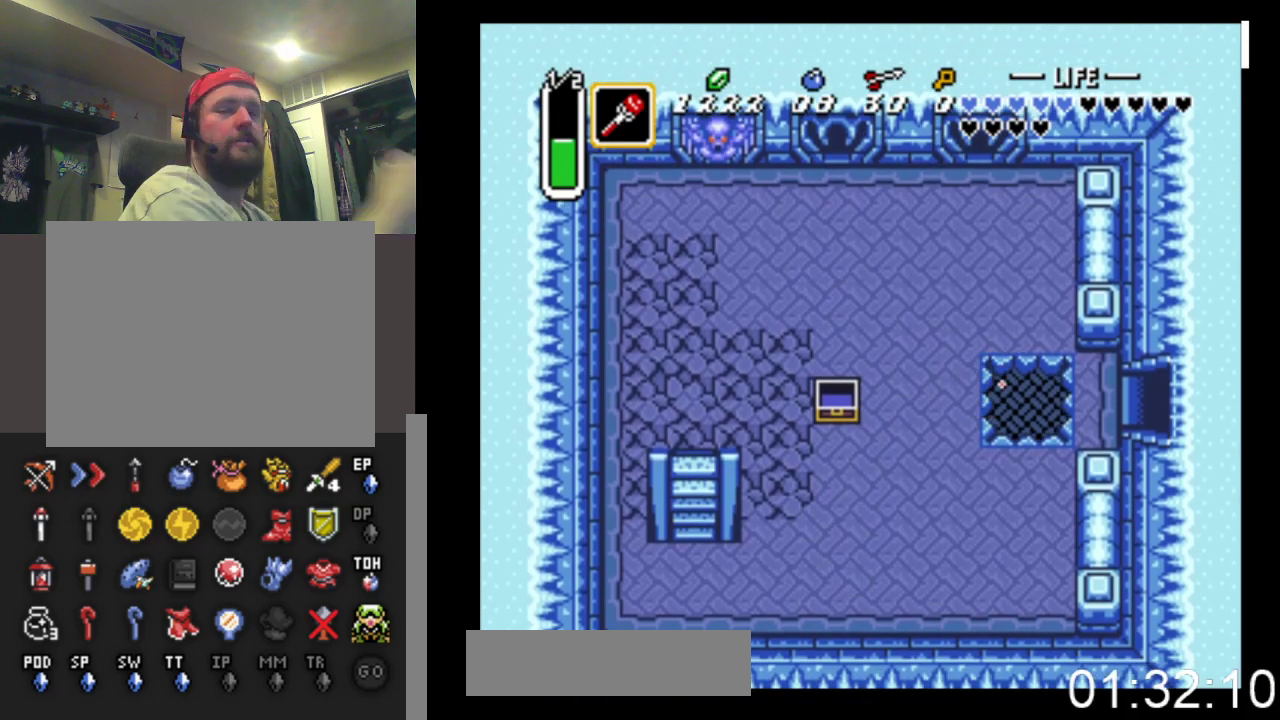
{"buttons": [], "events": []}
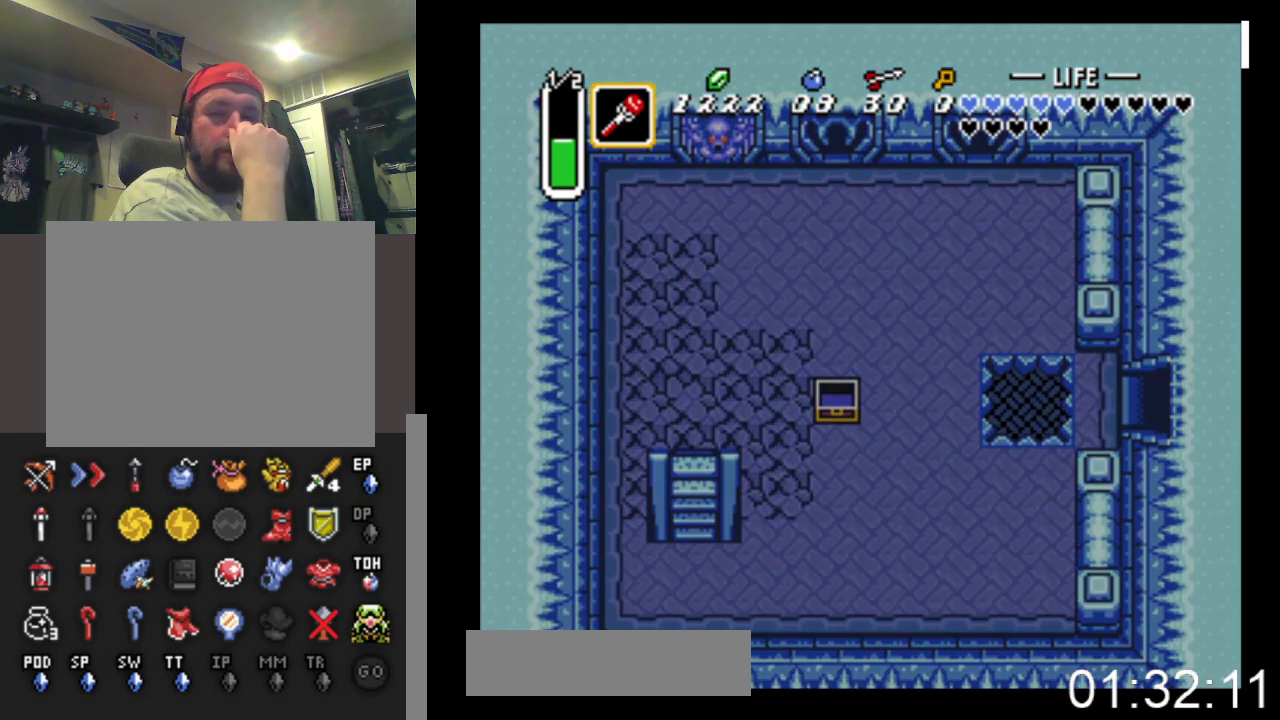
{"buttons": [], "events": []}
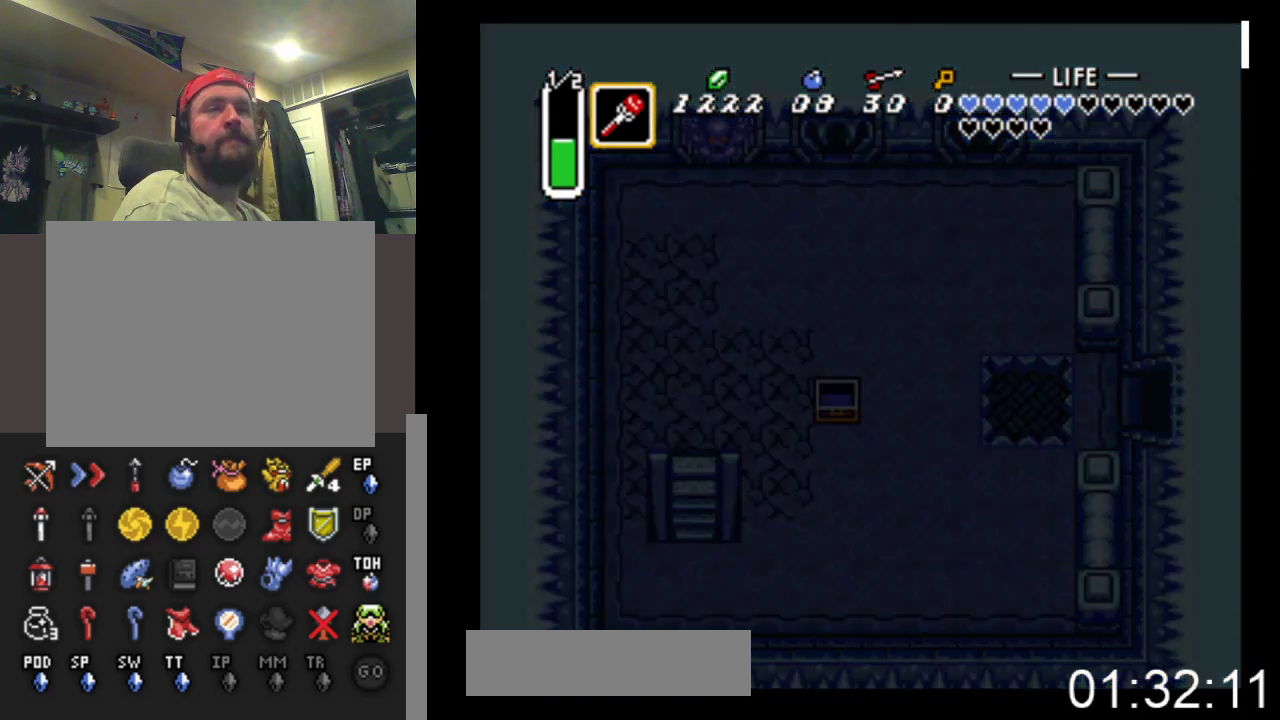
{"buttons": [], "events": []}
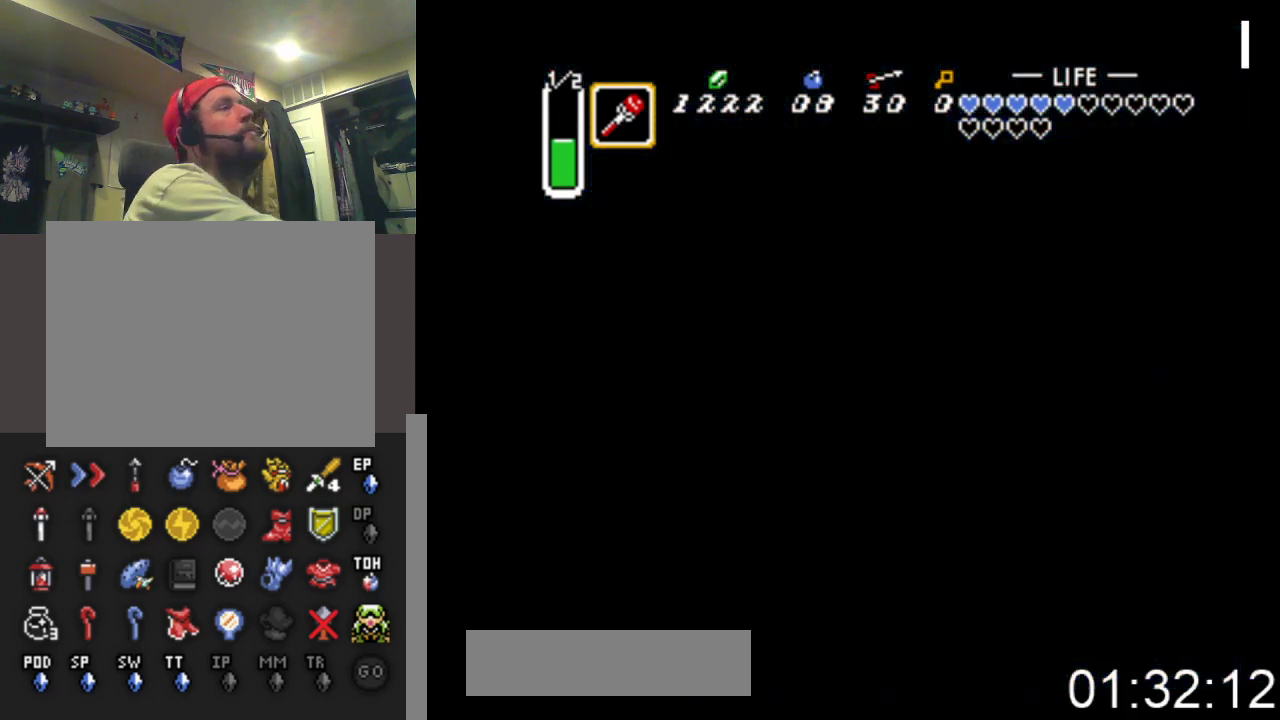
{"buttons": [], "events": []}
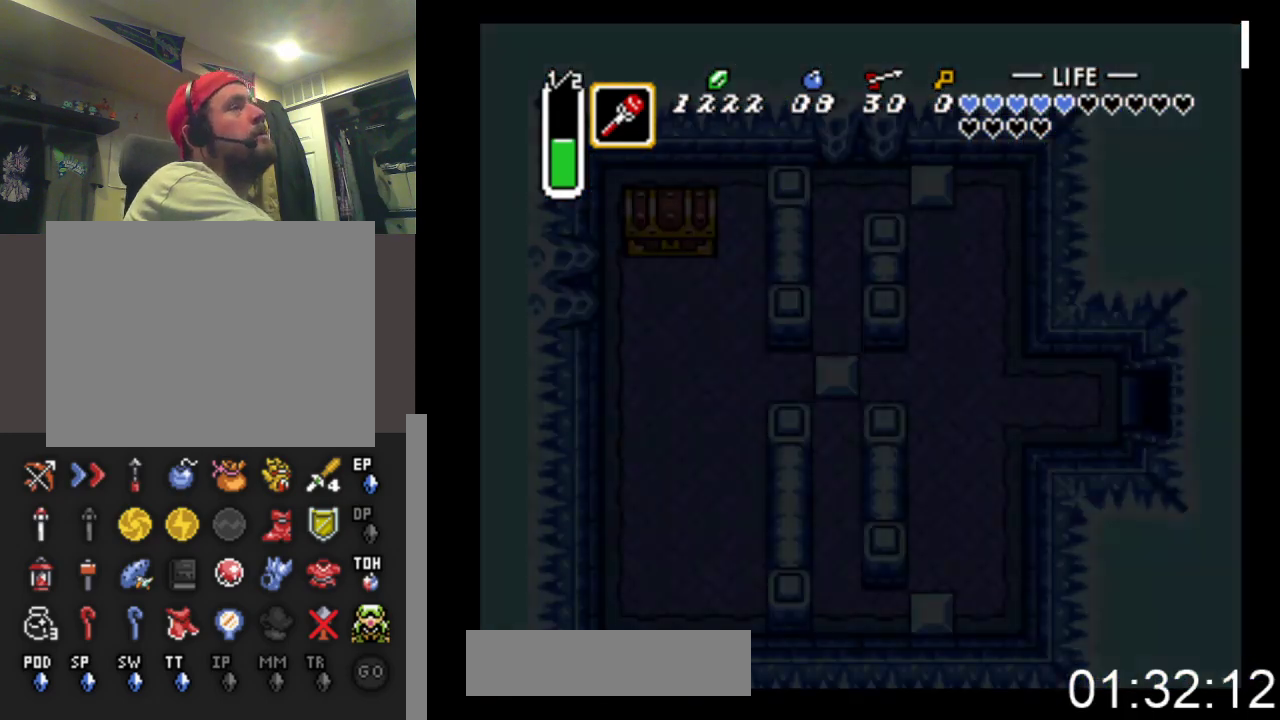
{"buttons": ["DPAD_RIGHT"], "events": [[500, "DPAD_RIGHT", "down"]]}
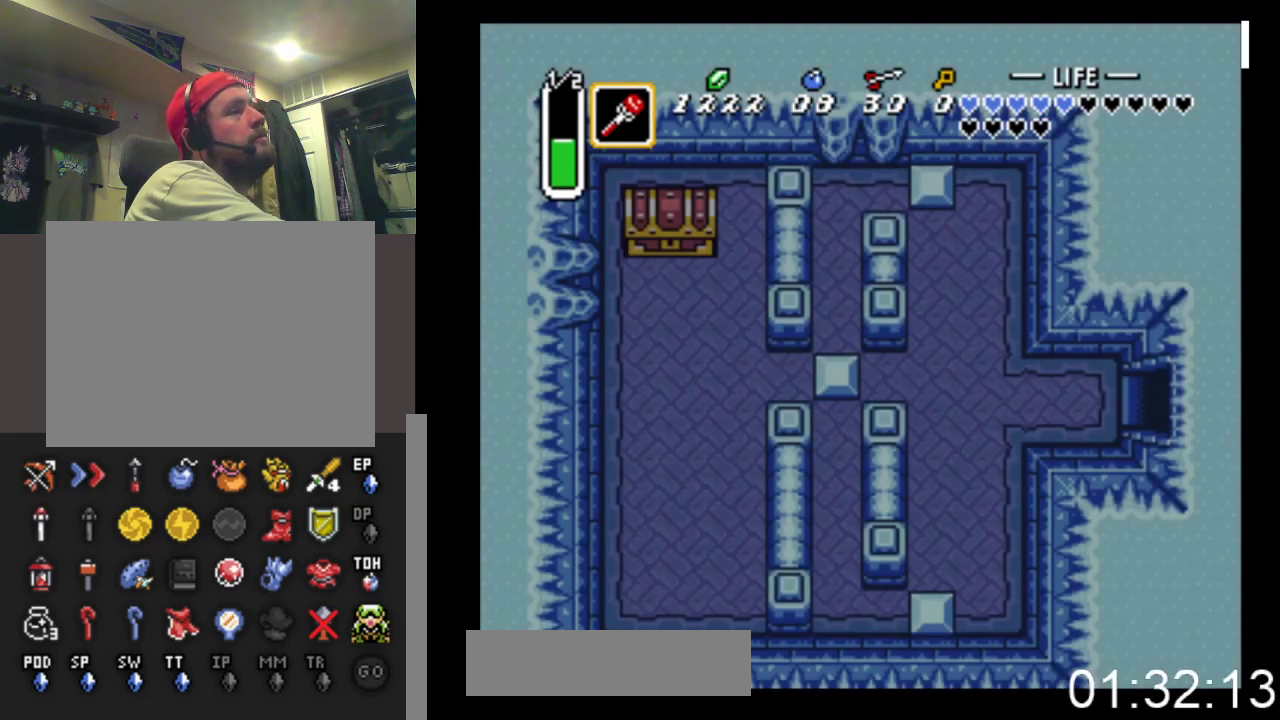
{"buttons": ["DPAD_RIGHT"], "events": []}
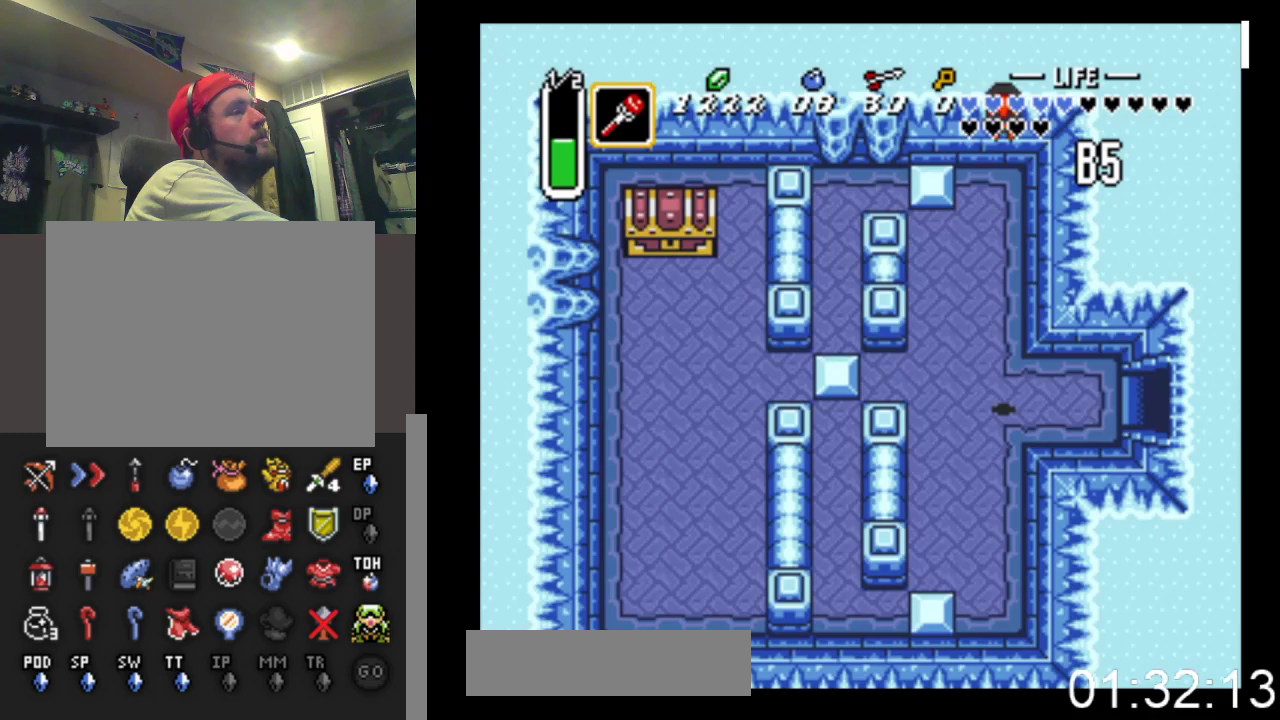
{"buttons": ["DPAD_RIGHT"], "events": []}
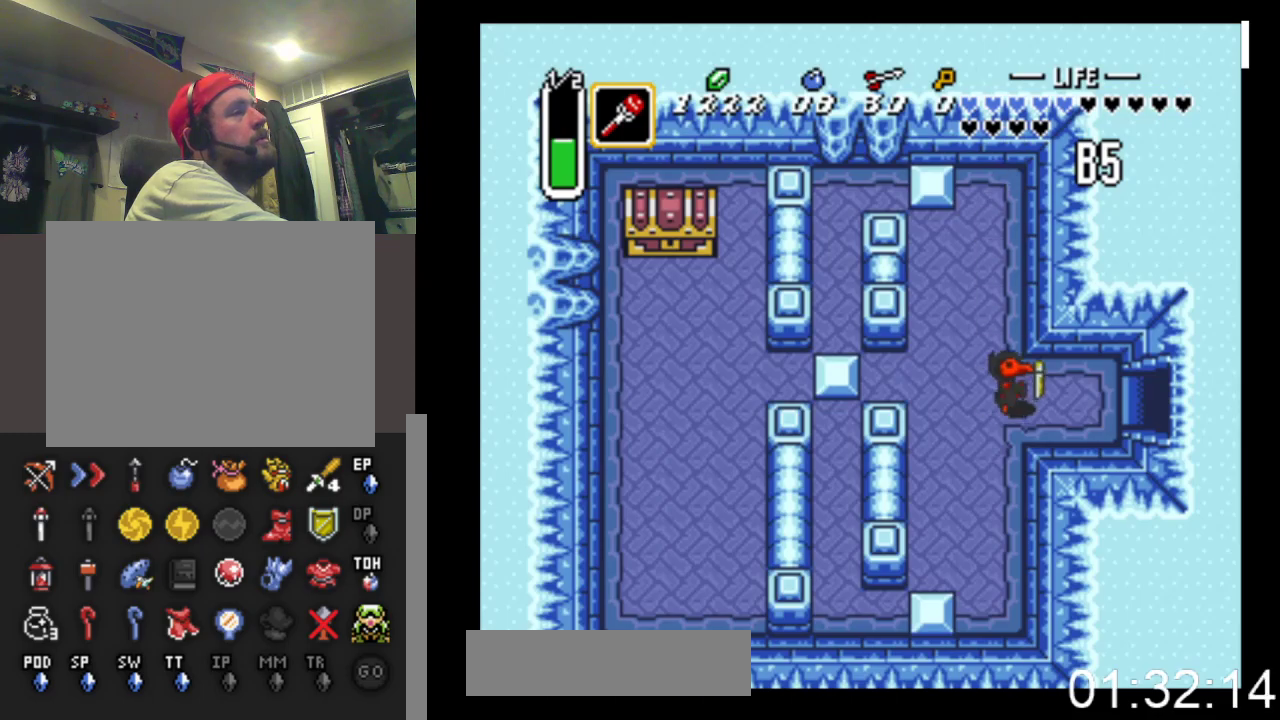
{"buttons": ["DPAD_RIGHT"], "events": []}
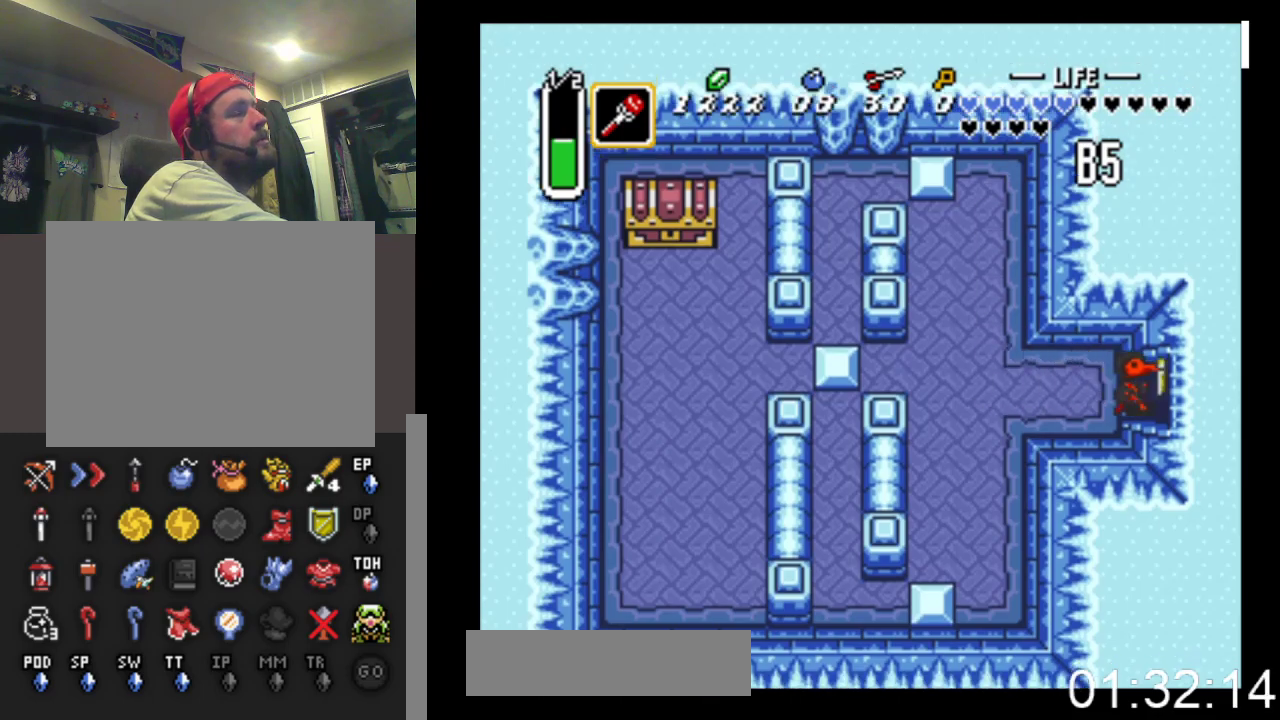
{"buttons": ["DPAD_RIGHT"], "events": []}
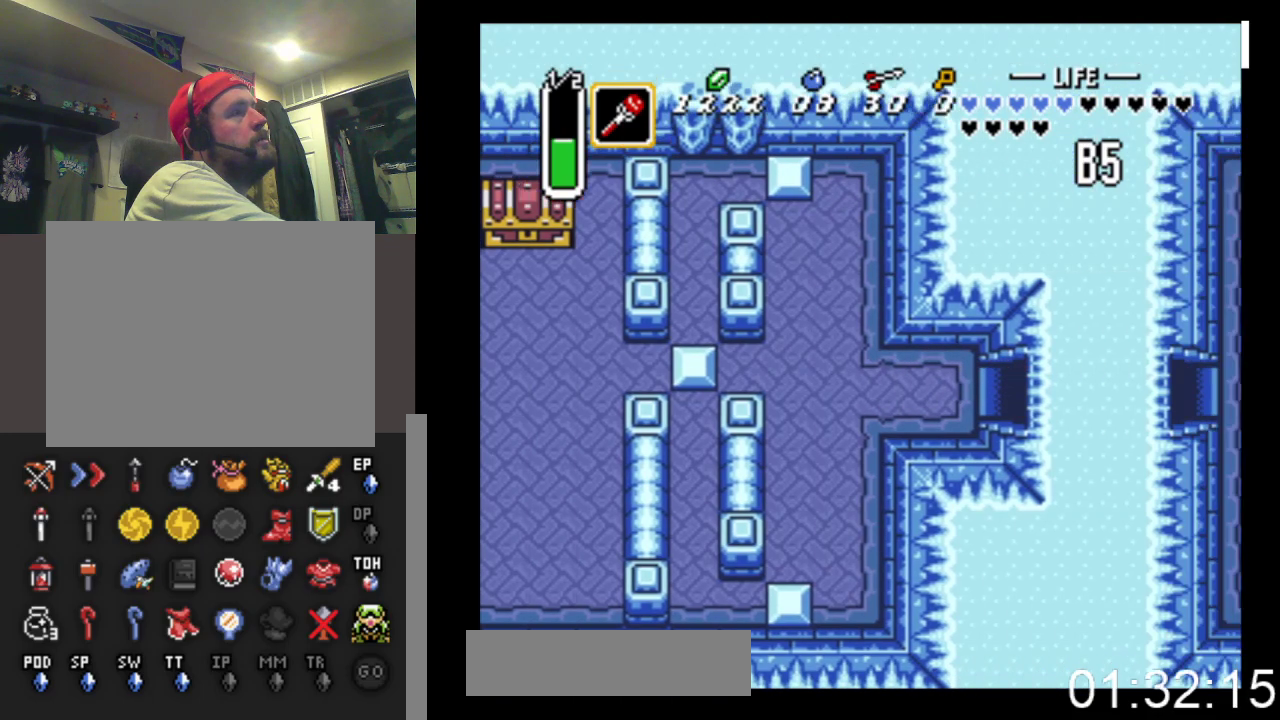
{"buttons": ["DPAD_RIGHT"], "events": []}
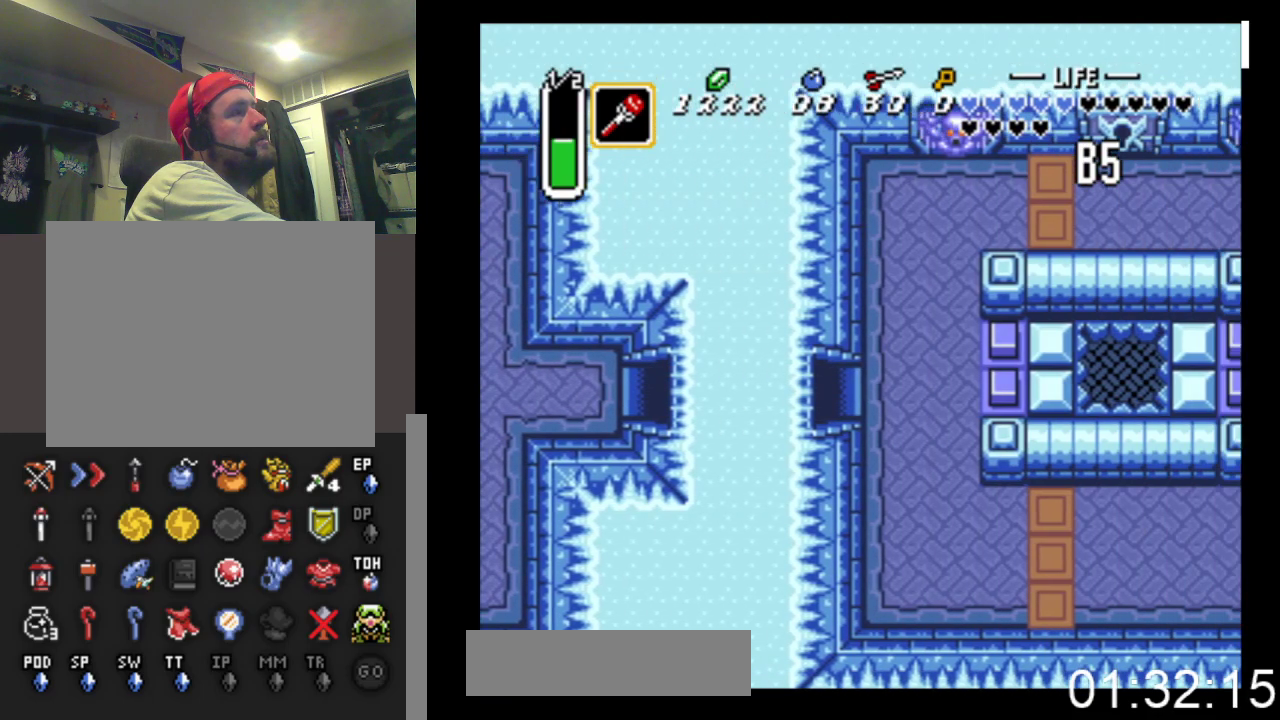
{"buttons": ["DPAD_DOWN", "DPAD_RIGHT"], "events": [[500, "DPAD_DOWN", "down"]]}
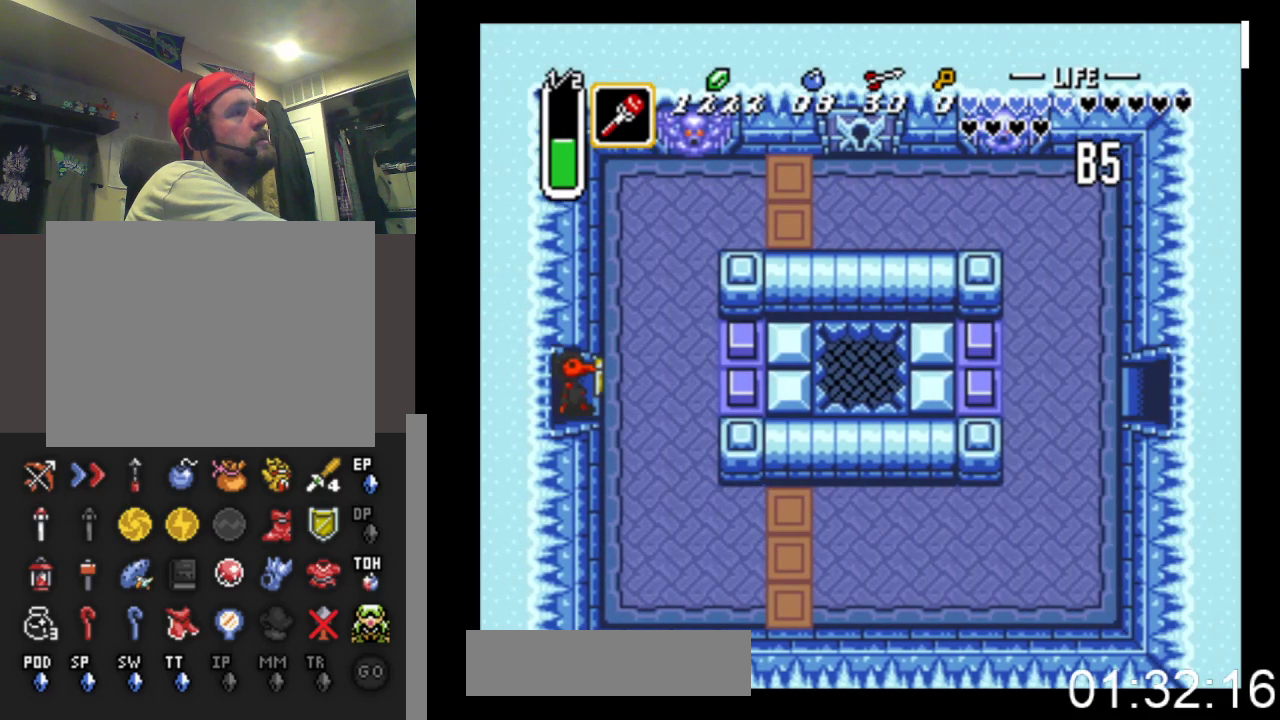
{"buttons": ["DPAD_DOWN"], "events": [[400, "DPAD_RIGHT", "up"]]}
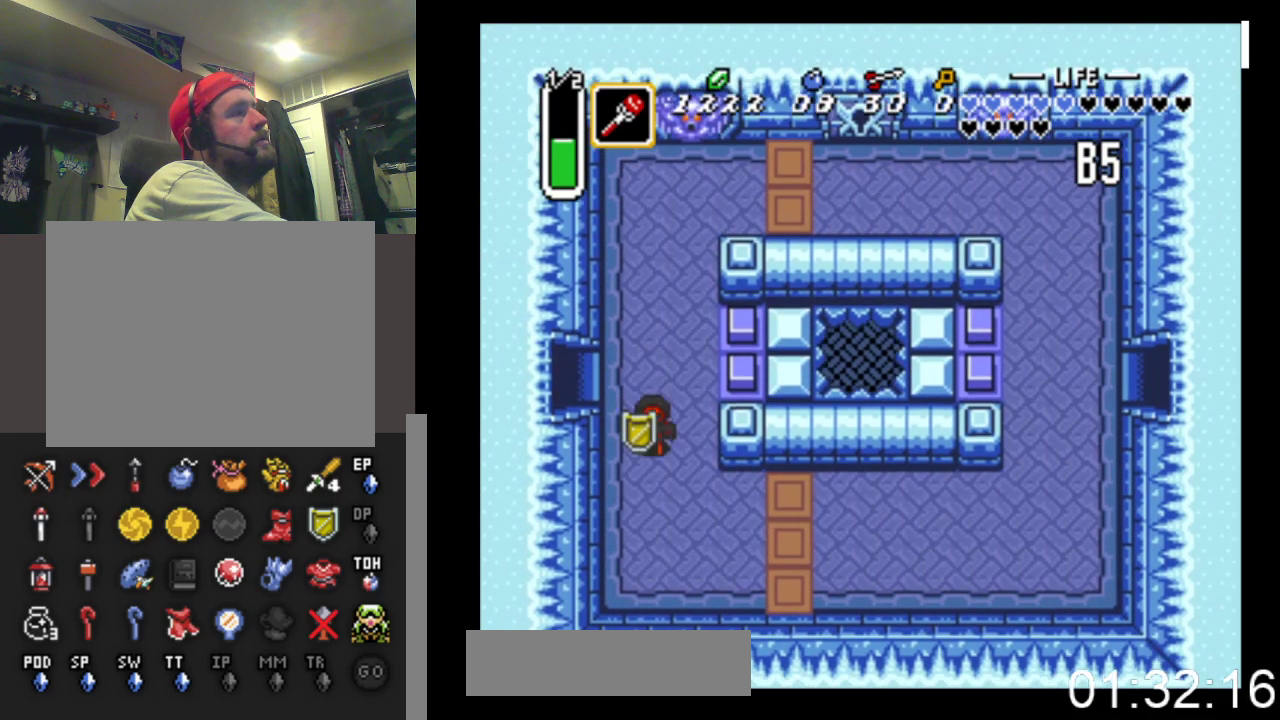
{"buttons": ["B", "DPAD_RIGHT"], "events": [[300, "DPAD_RIGHT", "down"], [333, "DPAD_DOWN", "up"], [367, "B", "down"]]}
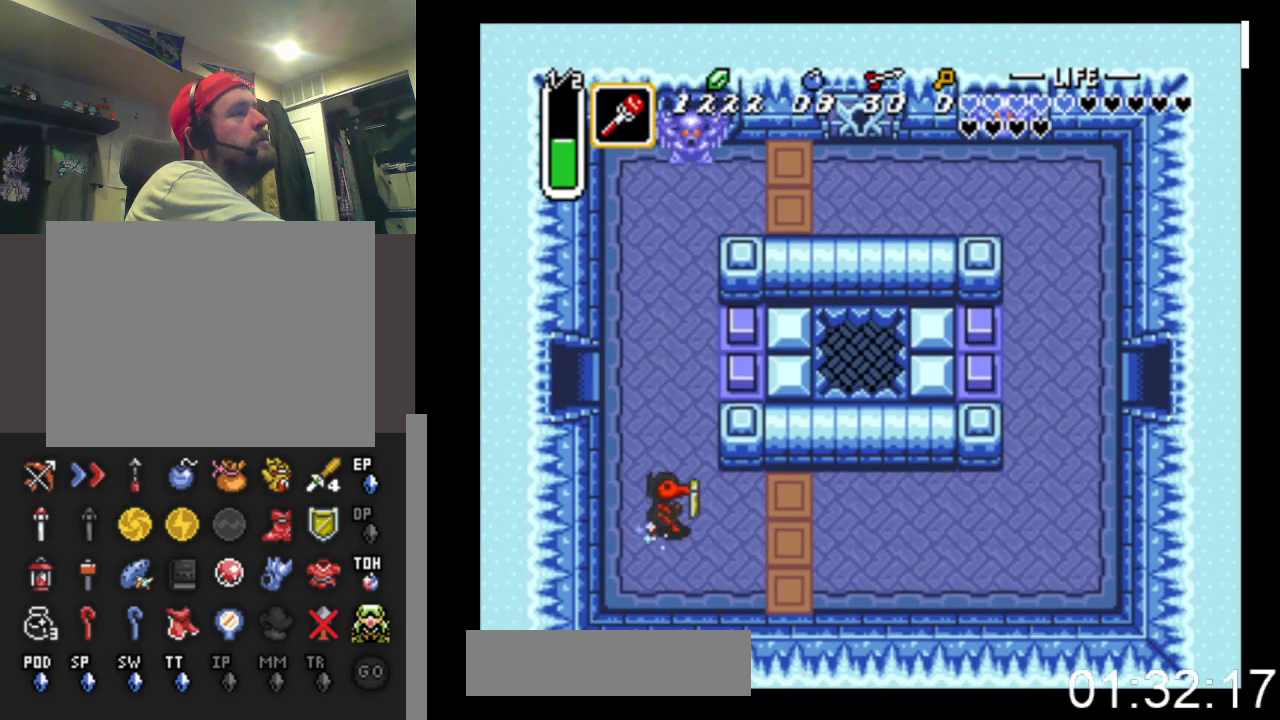
{"buttons": ["B"], "events": [[67, "DPAD_RIGHT", "up"]]}
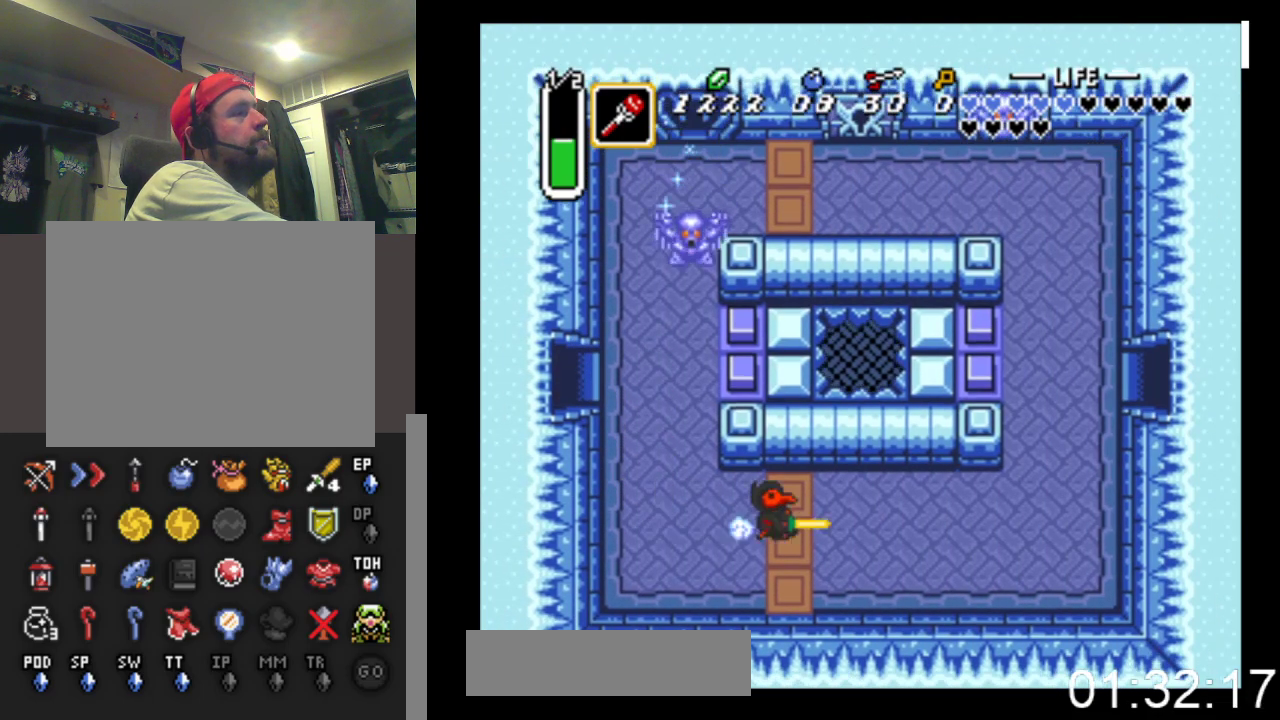
{"buttons": ["DPAD_UP"], "events": [[433, "DPAD_UP", "down"], [467, "B", "up"]]}
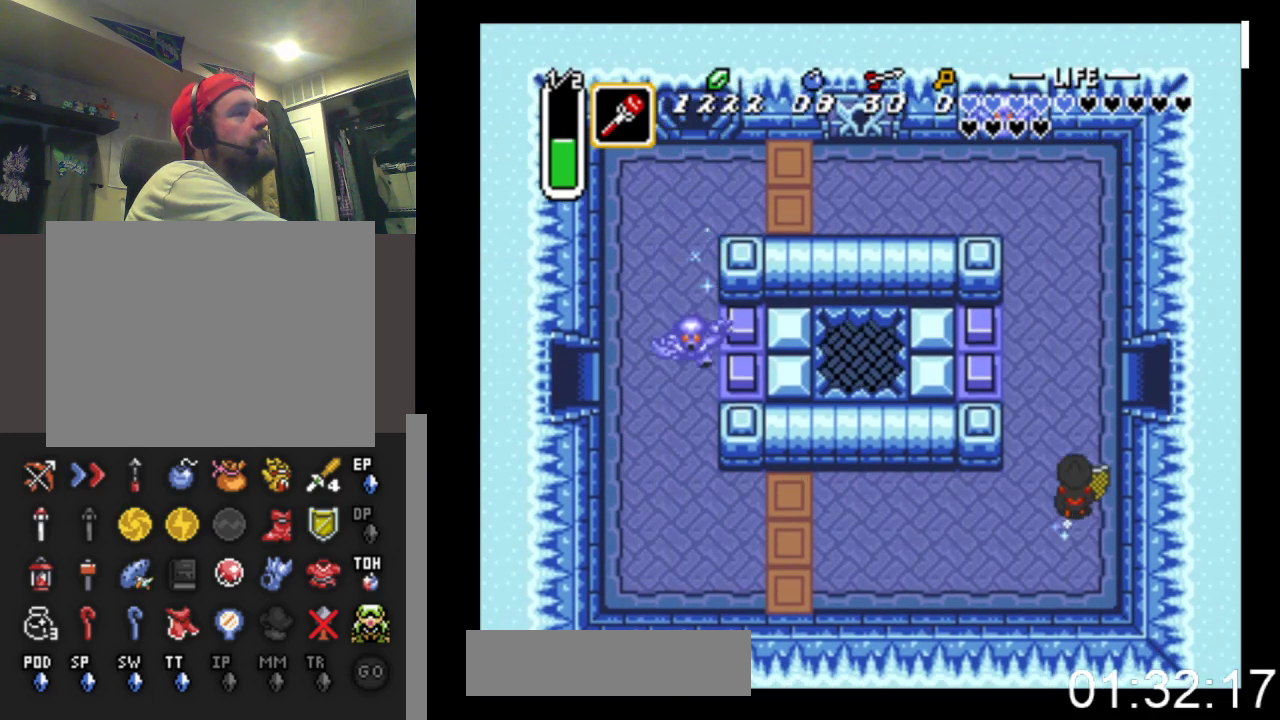
{"buttons": ["DPAD_RIGHT"], "events": [[233, "DPAD_RIGHT", "down"], [500, "DPAD_UP", "up"]]}
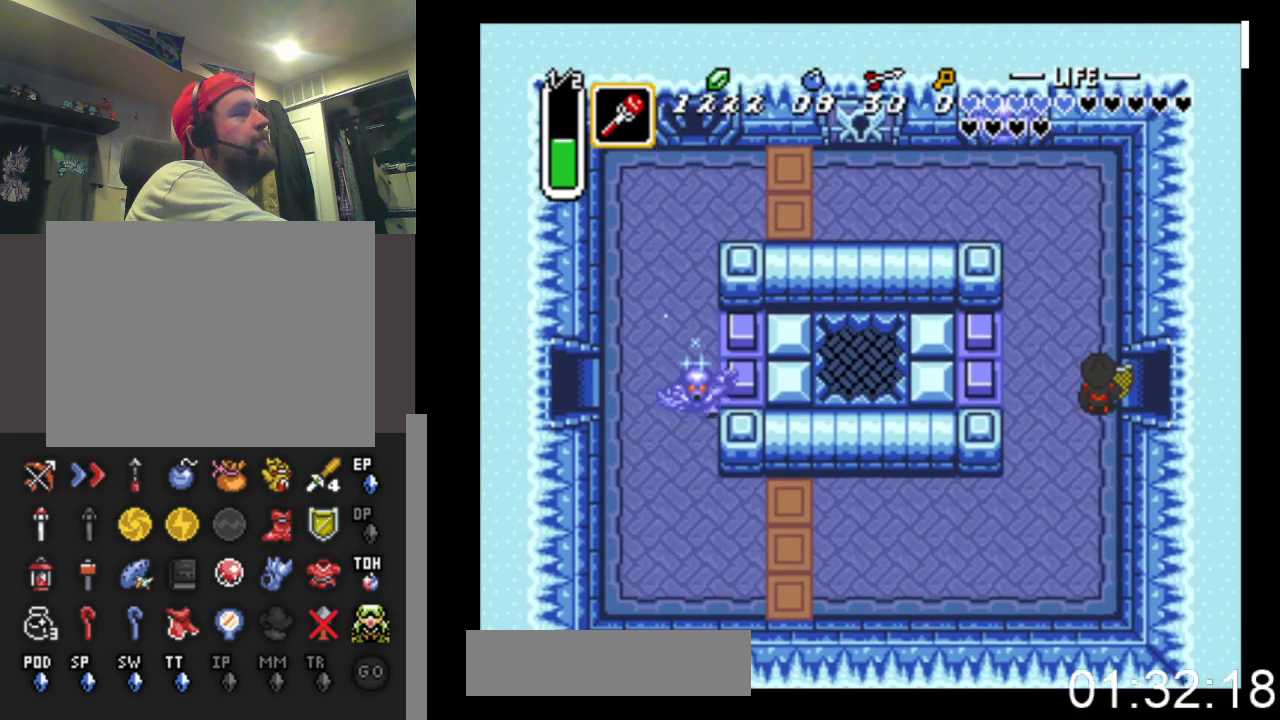
{"buttons": ["DPAD_RIGHT"], "events": []}
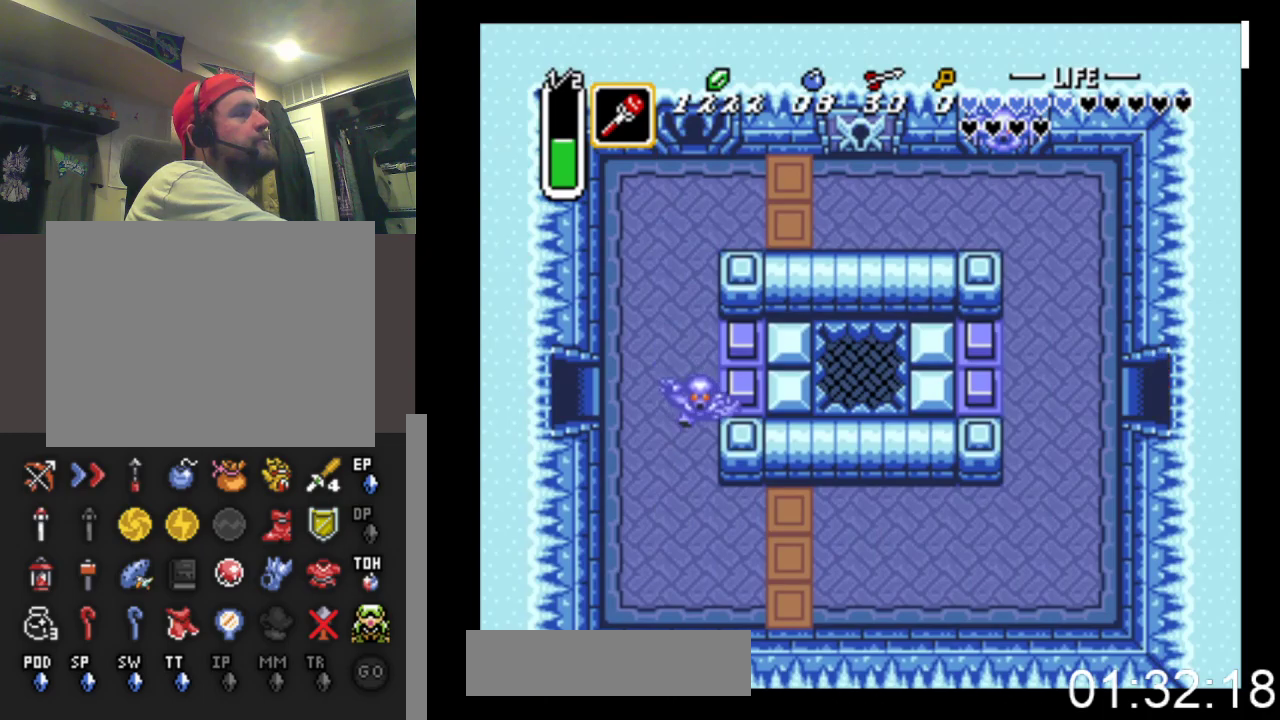
{"buttons": ["DPAD_RIGHT"], "events": []}
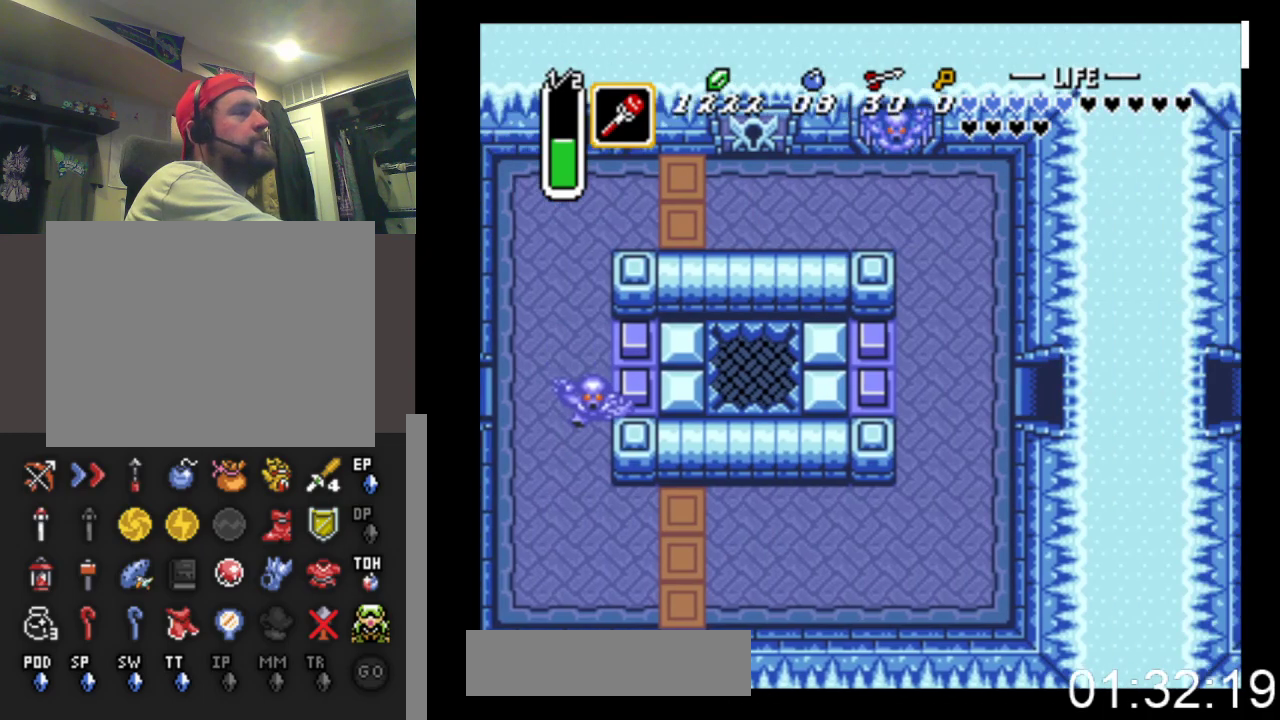
{"buttons": [], "events": [[200, "DPAD_RIGHT", "up"]]}
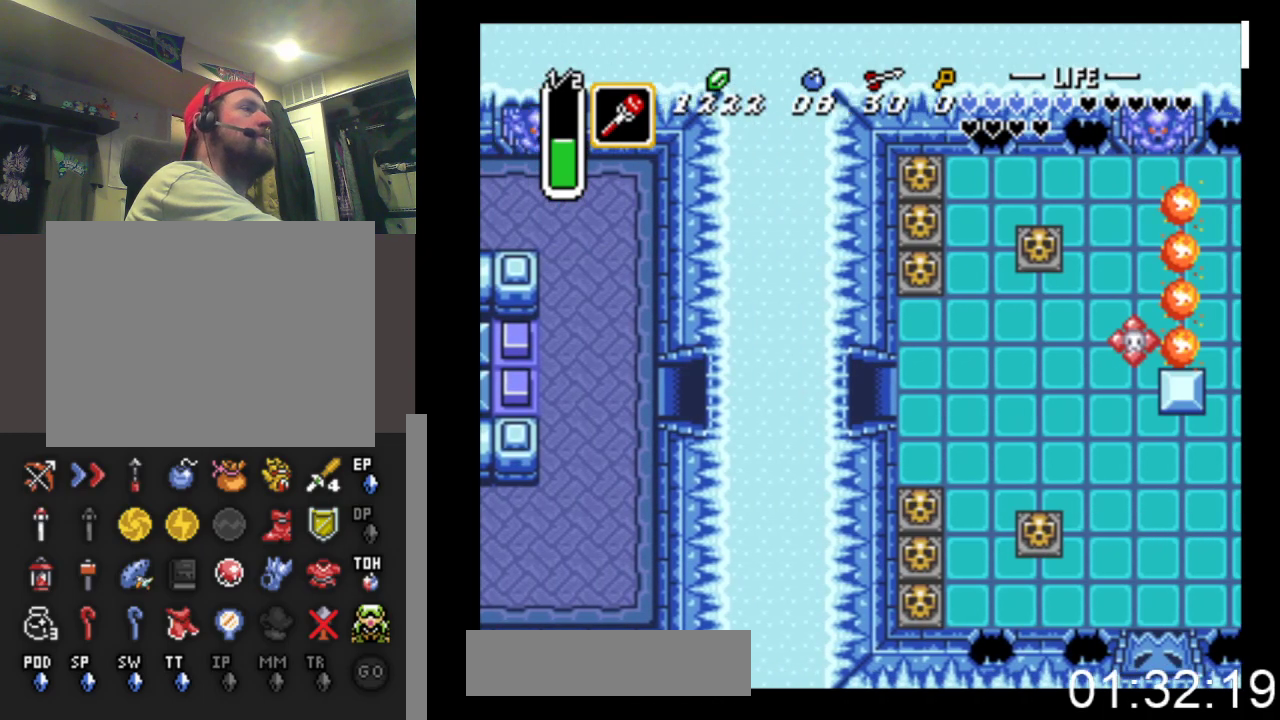
{"buttons": ["DPAD_UP"], "events": [[267, "DPAD_UP", "down"]]}
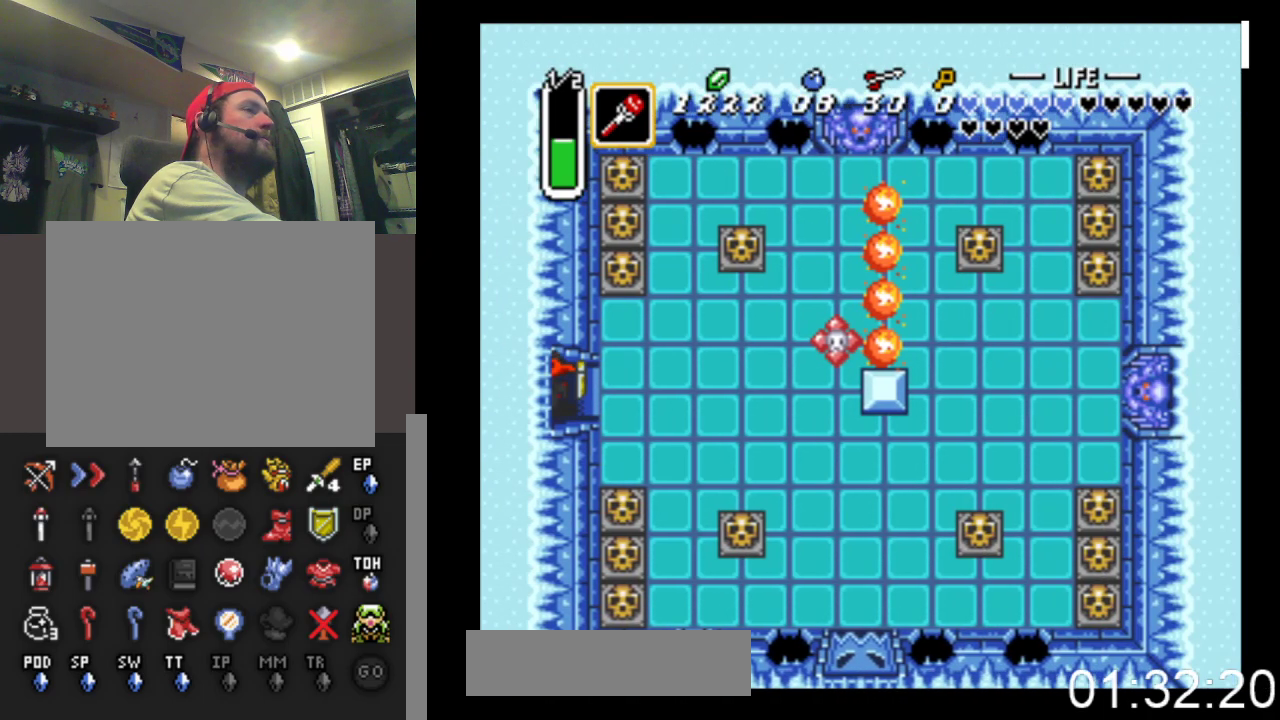
{"buttons": ["DPAD_UP"], "events": []}
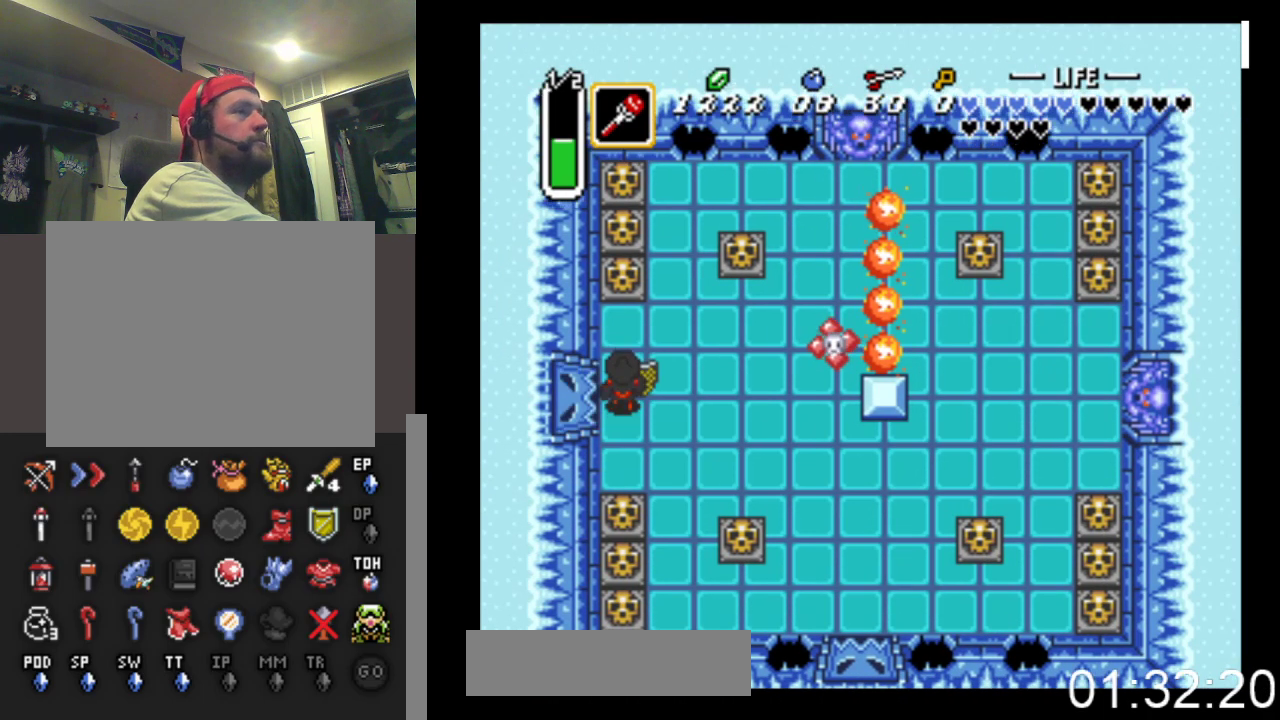
{"buttons": ["DPAD_UP"], "events": []}
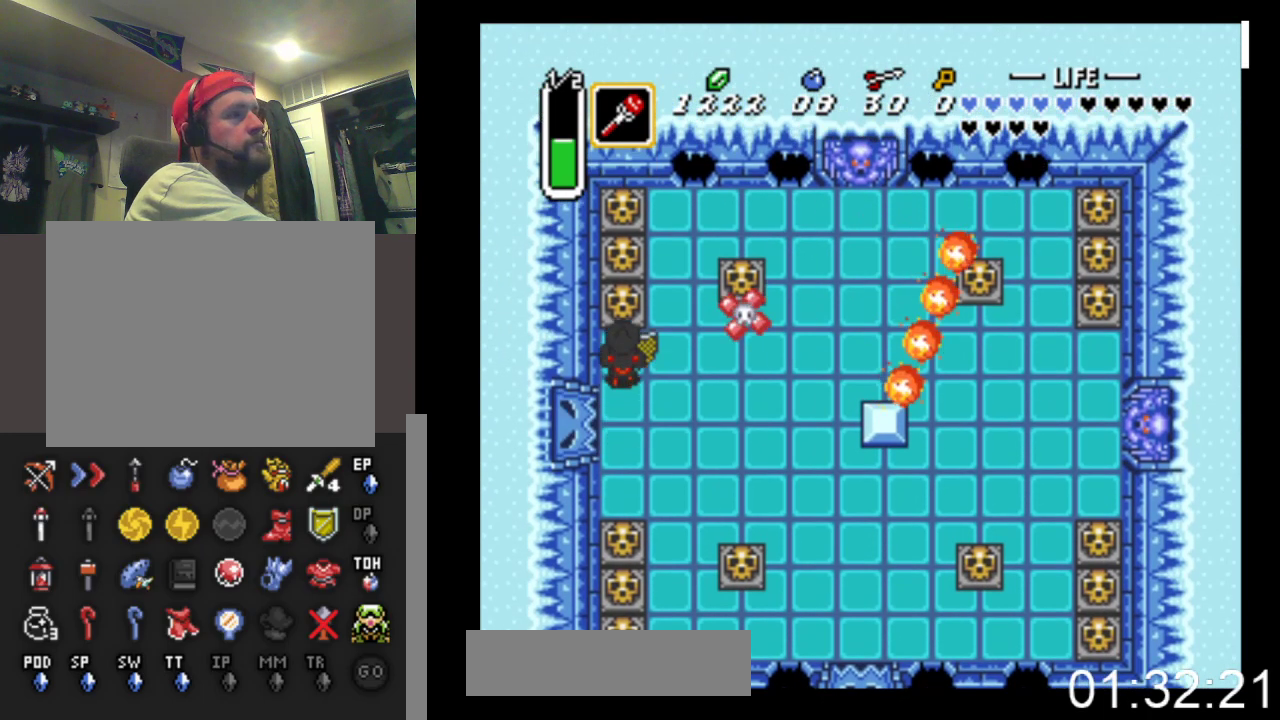
{"buttons": ["DPAD_RIGHT"], "events": [[100, "B", "down"], [300, "B", "up"], [500, "DPAD_RIGHT", "down"], [500, "DPAD_UP", "up"]]}
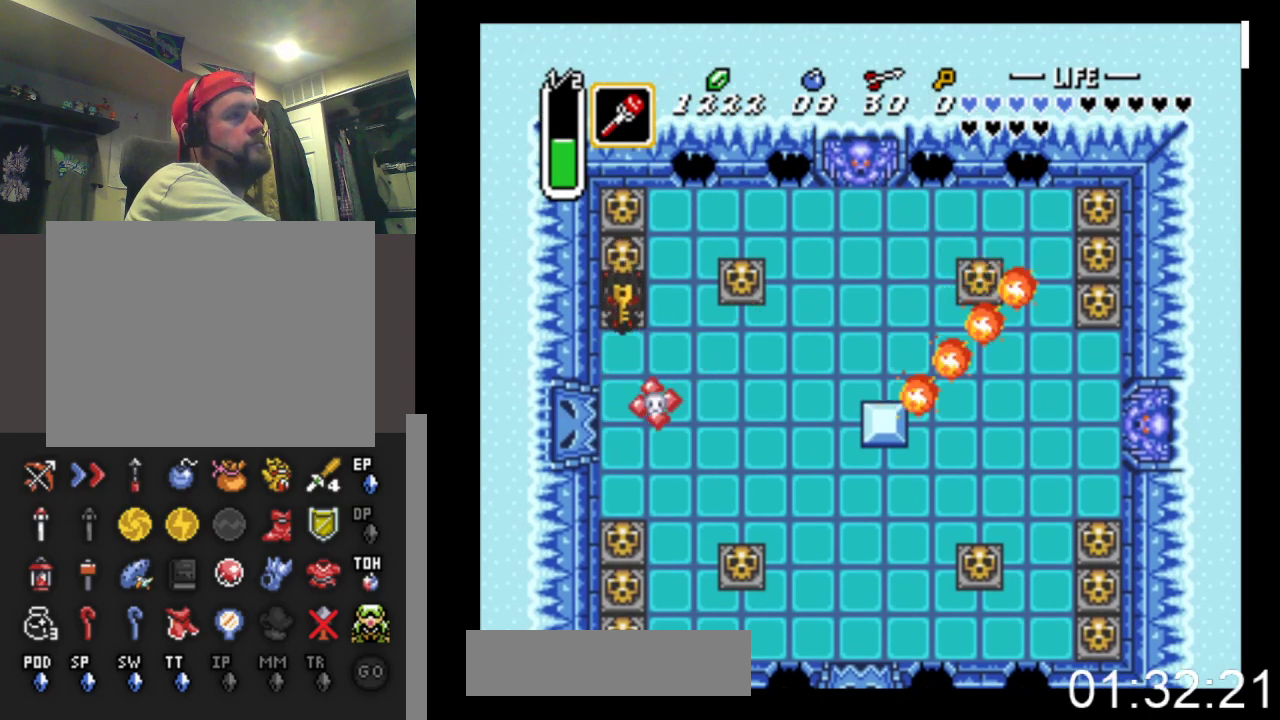
{"buttons": ["DPAD_UP"], "events": [[33, "B", "down"], [200, "B", "up"], [433, "DPAD_UP", "down"], [500, "DPAD_RIGHT", "up"]]}
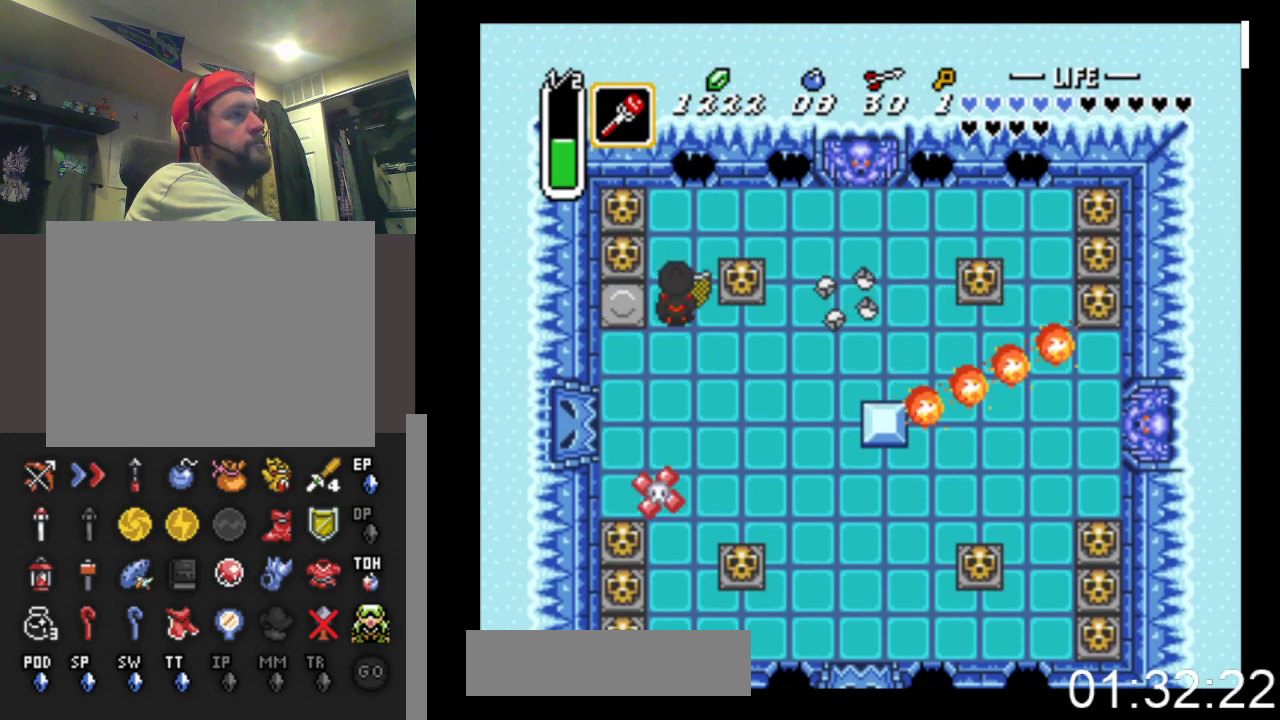
{"buttons": ["DPAD_RIGHT"], "events": [[67, "DPAD_RIGHT", "down"], [133, "DPAD_UP", "up"], [200, "B", "down"], [467, "B", "up"]]}